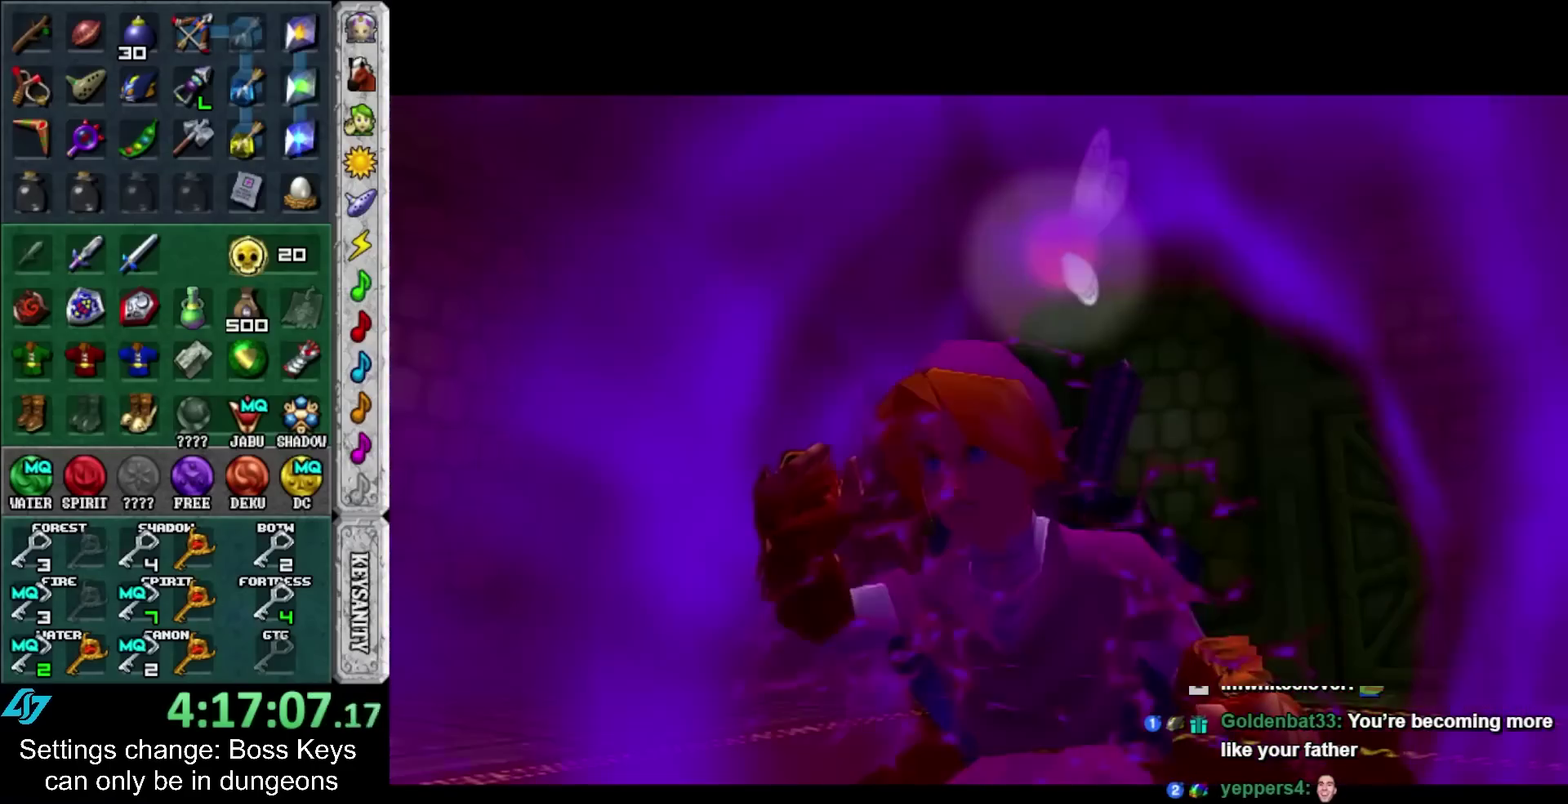
Gameplay with a controller; each line is a JSON object with the inputs held at the frame after it. "events" lists button and stick changes between this image and that frame as [ms after this image, input, new state], when the widget could be followed in between. Not read: L3 R3 right_stick.
{"buttons": ["R1"], "left_stick": "center", "events": [[300, "R1", "down"]]}
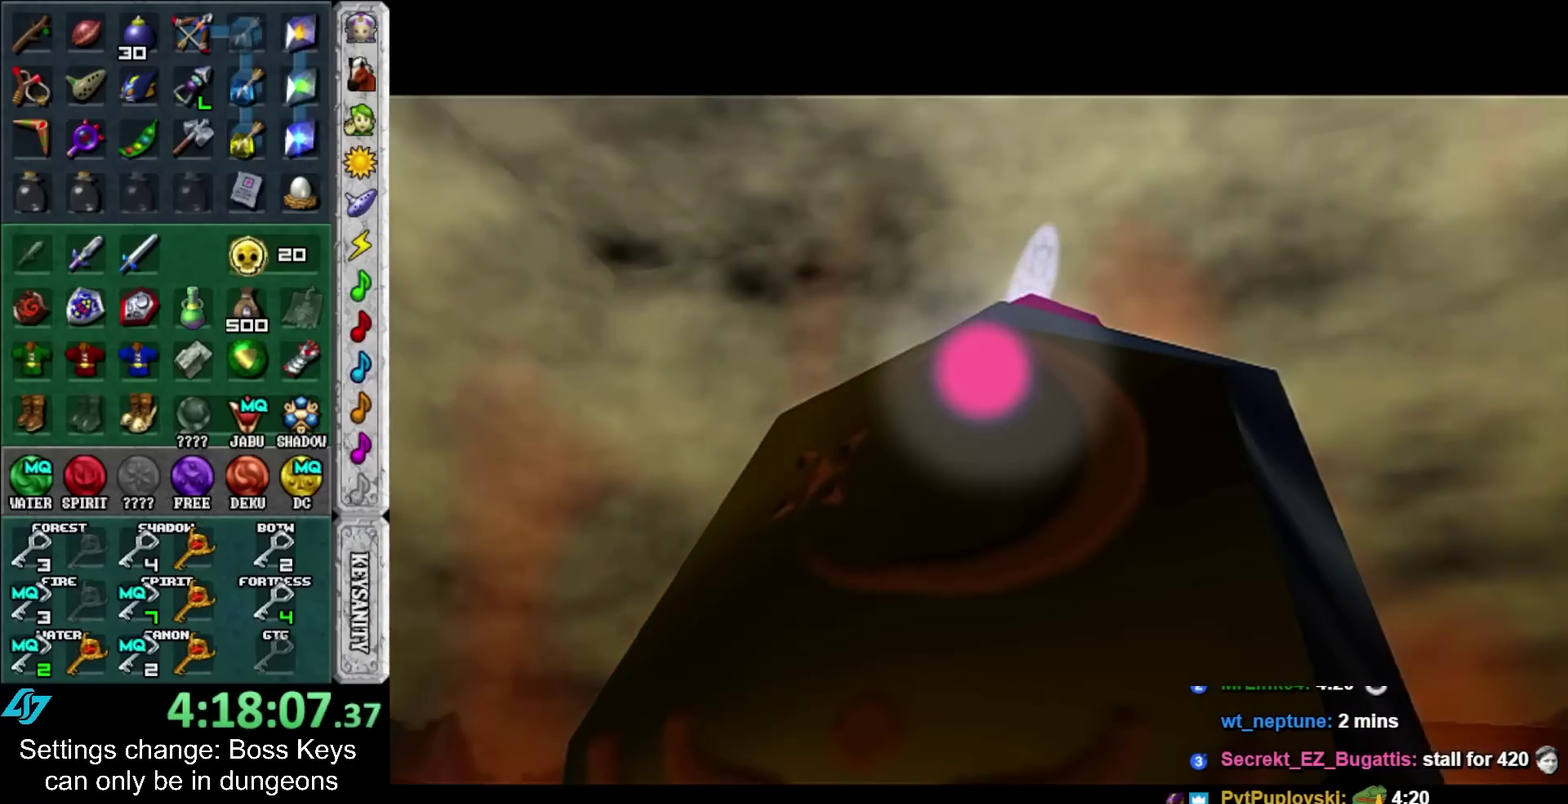
{"buttons": ["R1"], "left_stick": "center", "events": []}
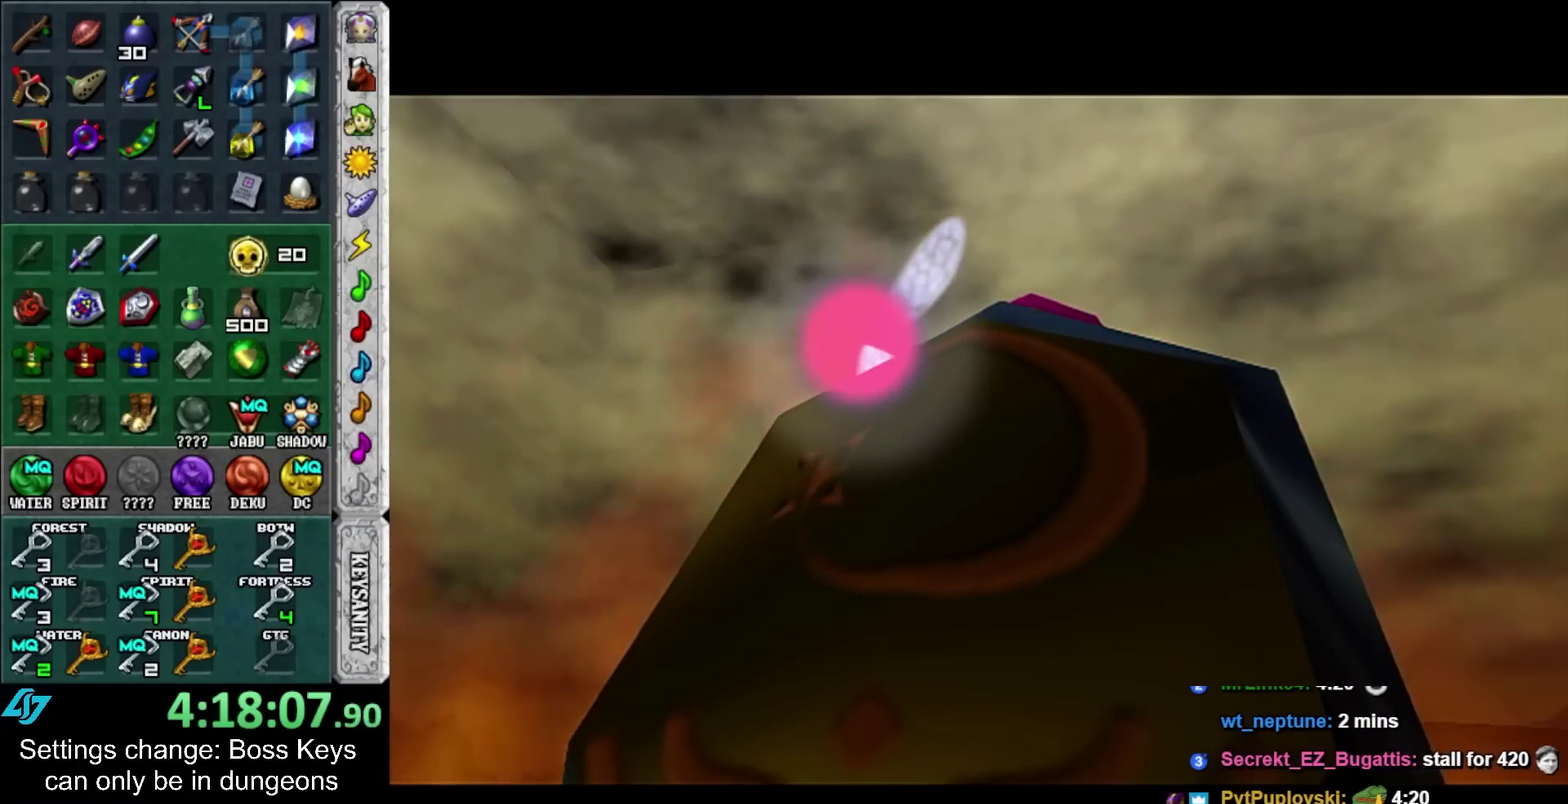
{"buttons": ["R1"], "left_stick": "center", "events": []}
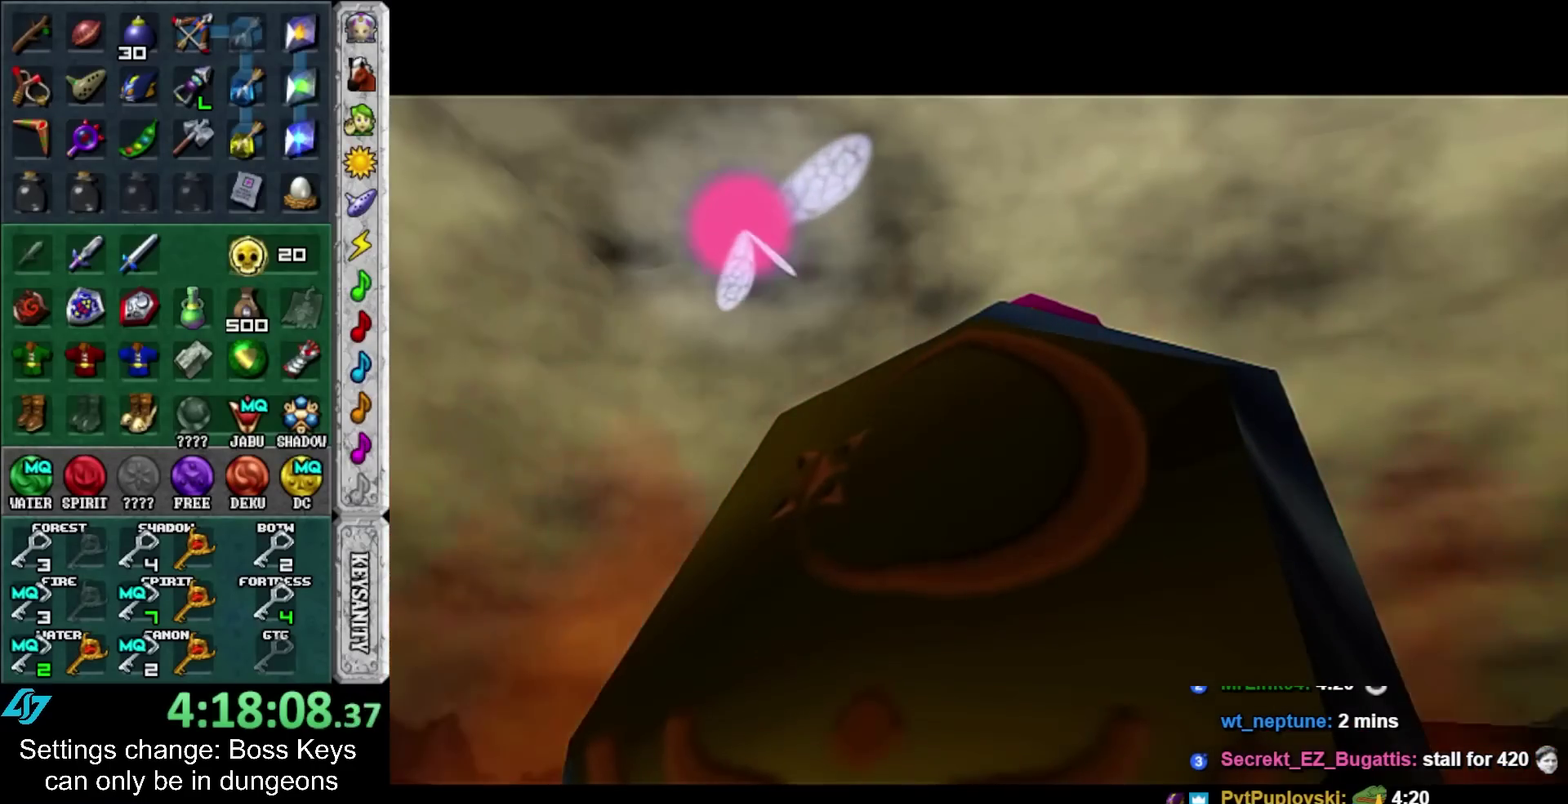
{"buttons": ["R1"], "left_stick": "center", "events": []}
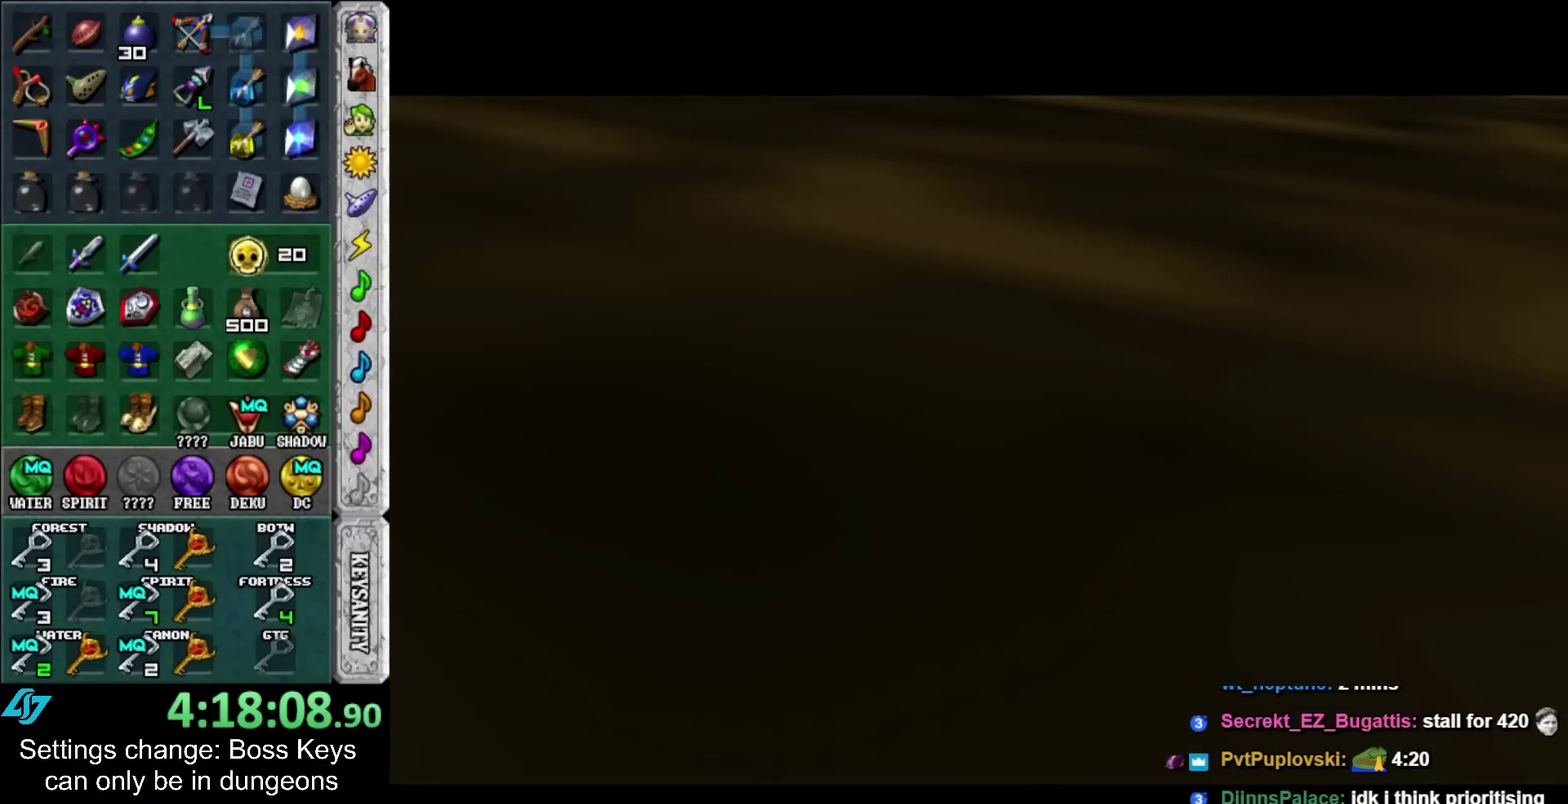
{"buttons": ["R1"], "left_stick": "center", "events": []}
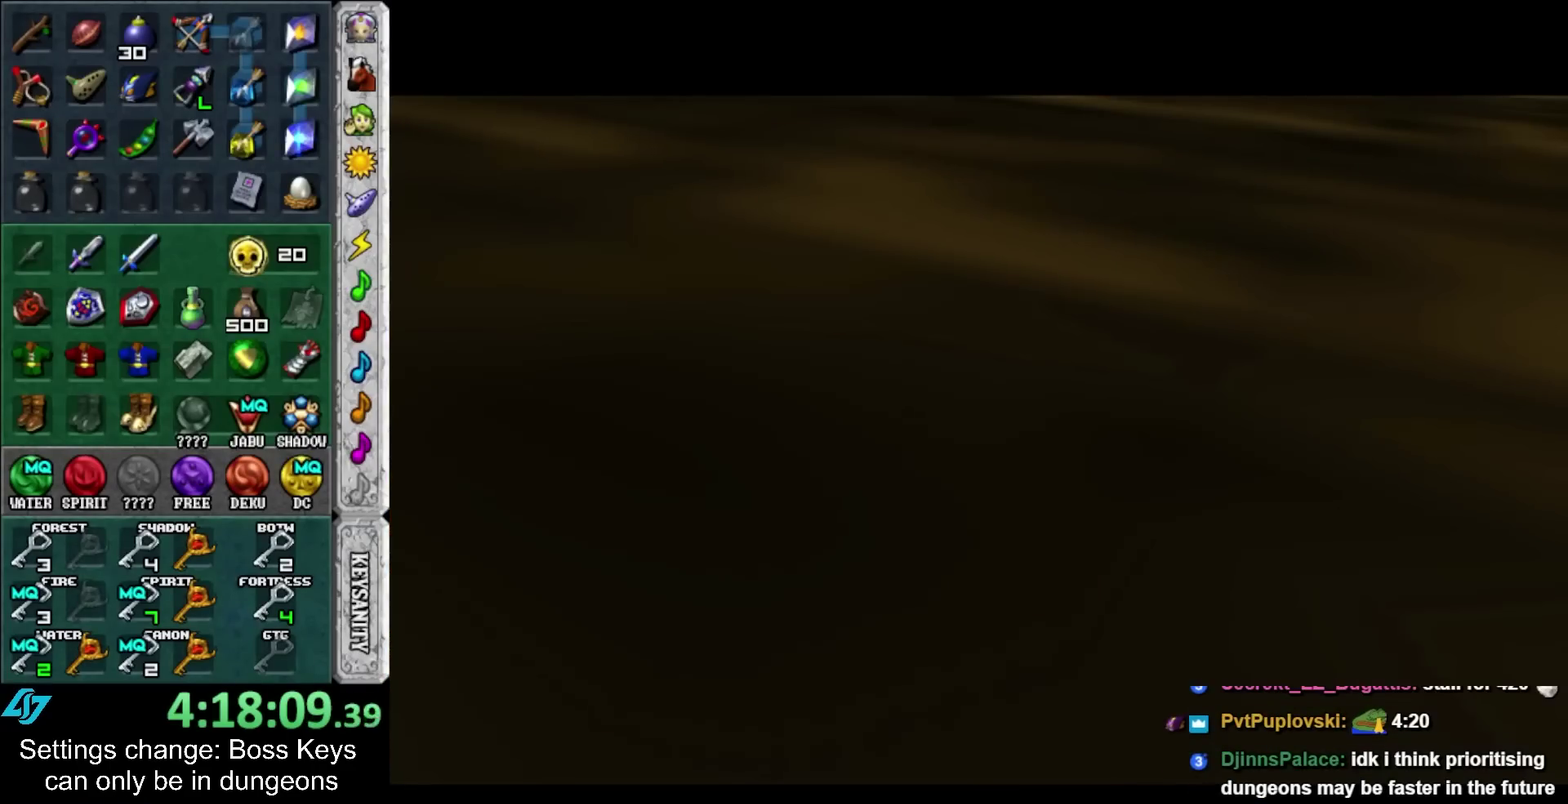
{"buttons": ["R1"], "left_stick": "center", "events": []}
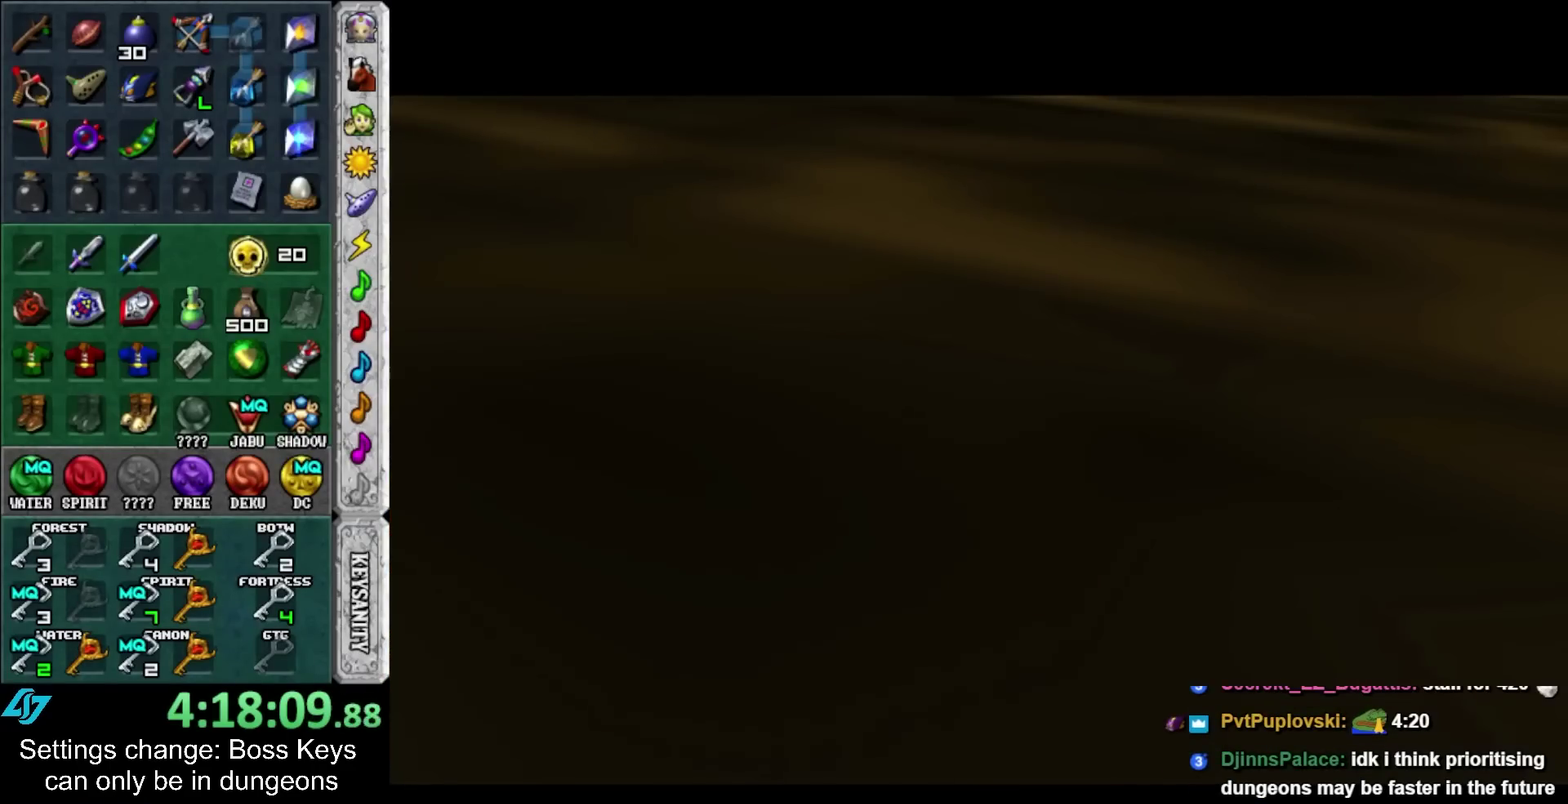
{"buttons": ["R1"], "left_stick": "center", "events": []}
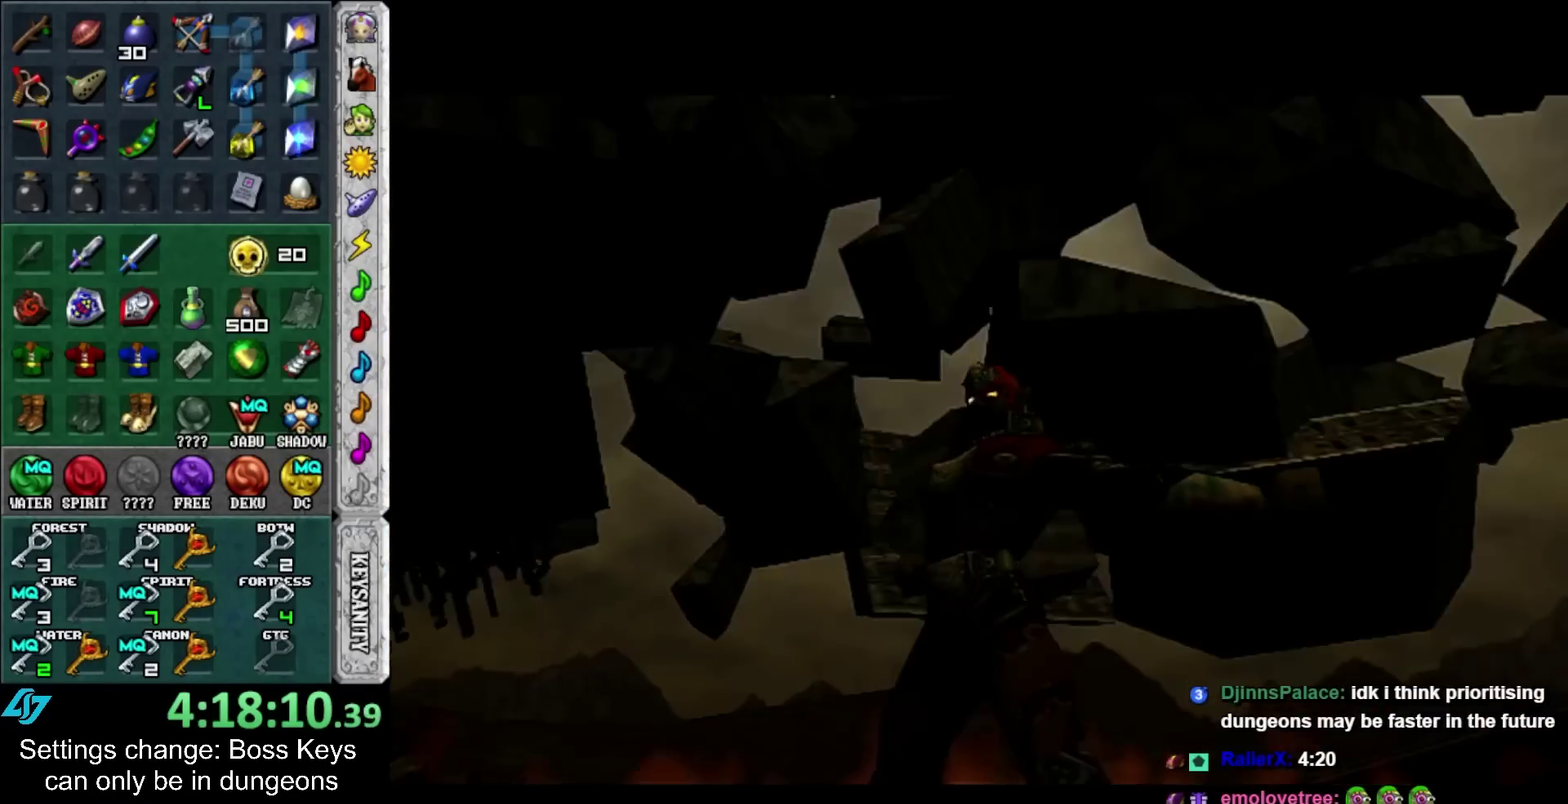
{"buttons": ["R1"], "left_stick": "center", "events": []}
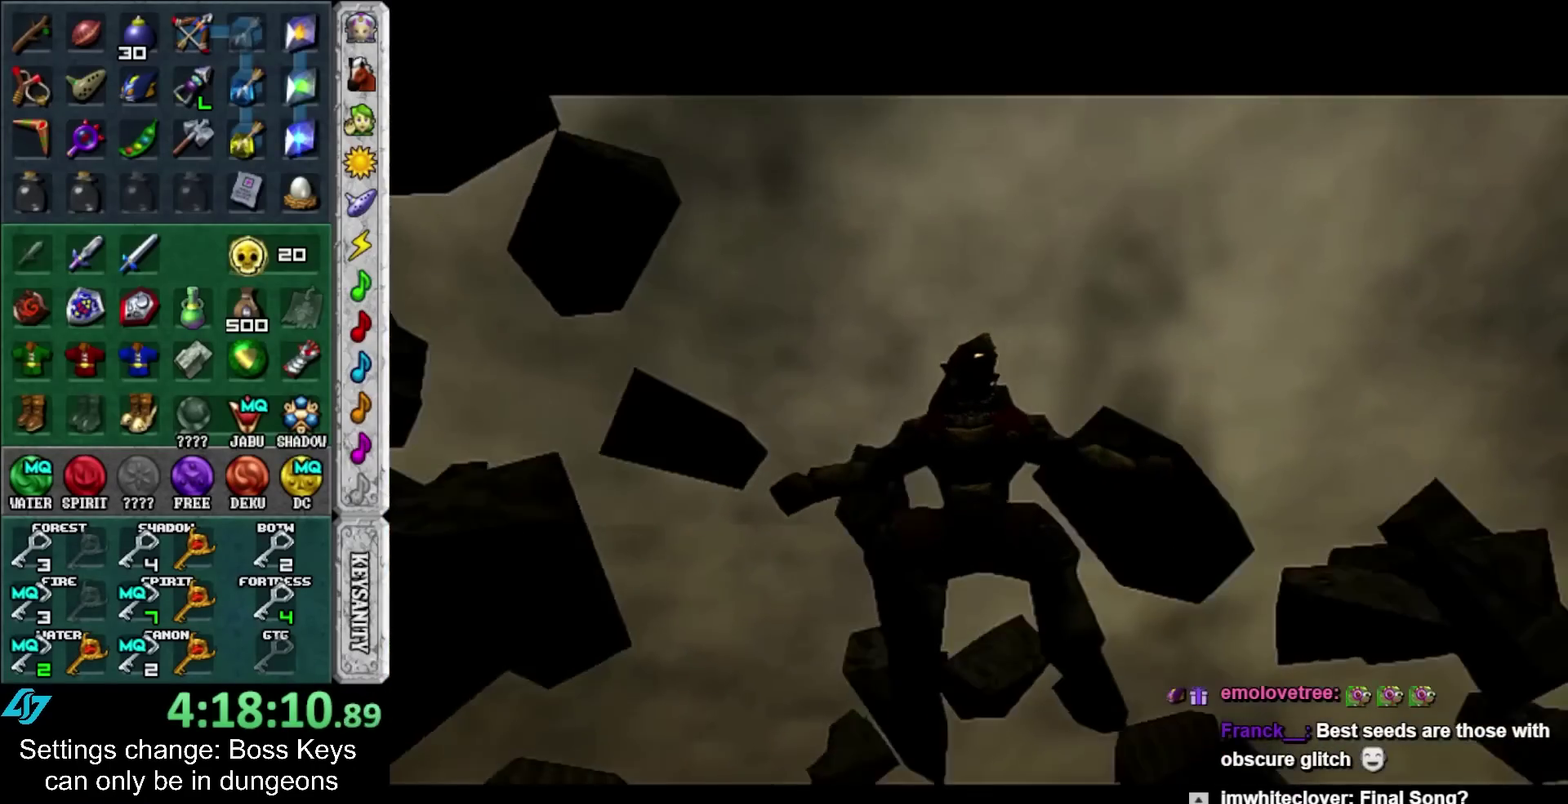
{"buttons": ["R1"], "left_stick": "center", "events": []}
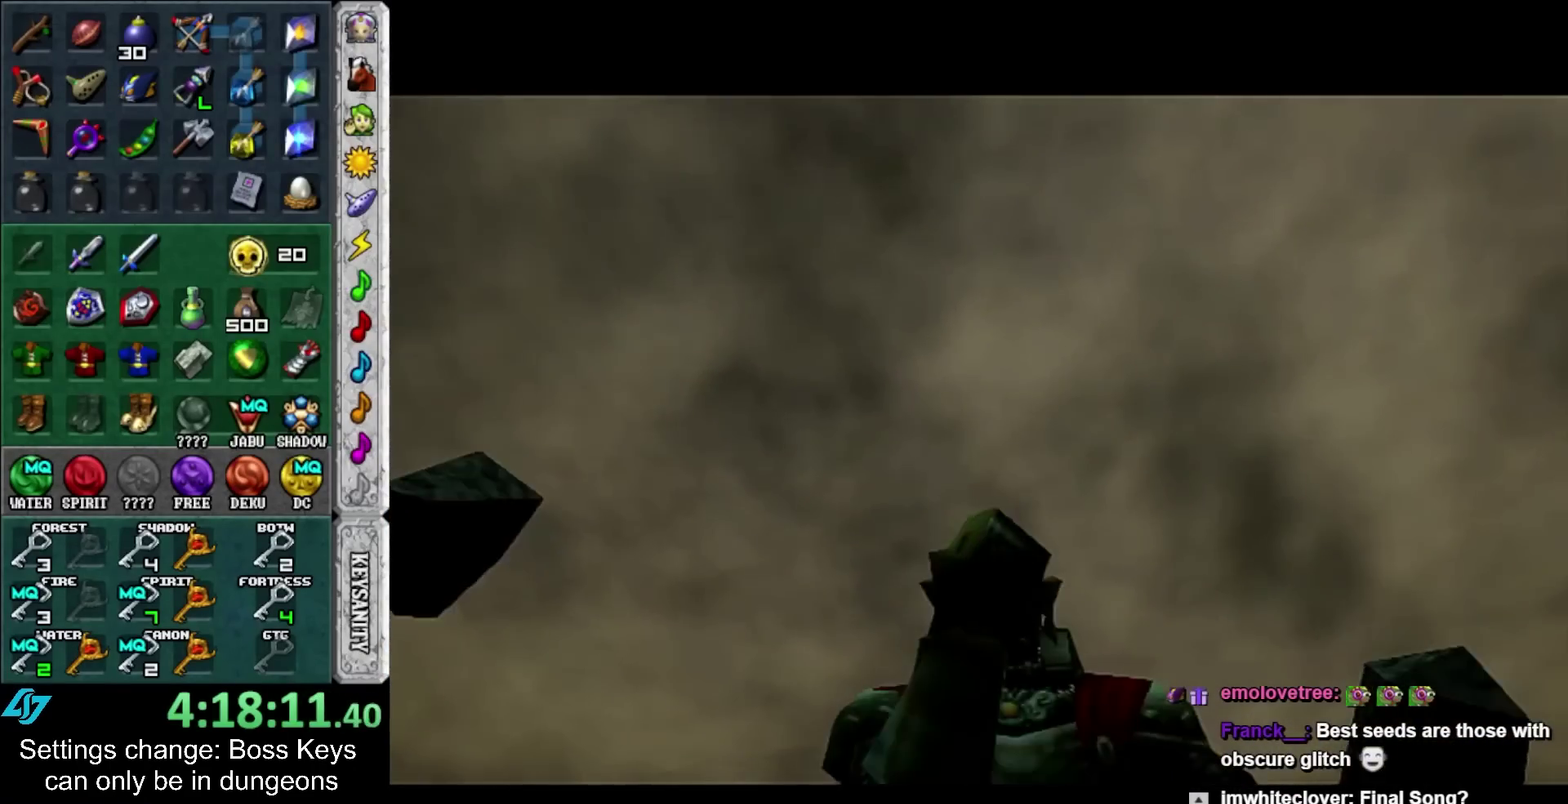
{"buttons": ["R1"], "left_stick": "center", "events": []}
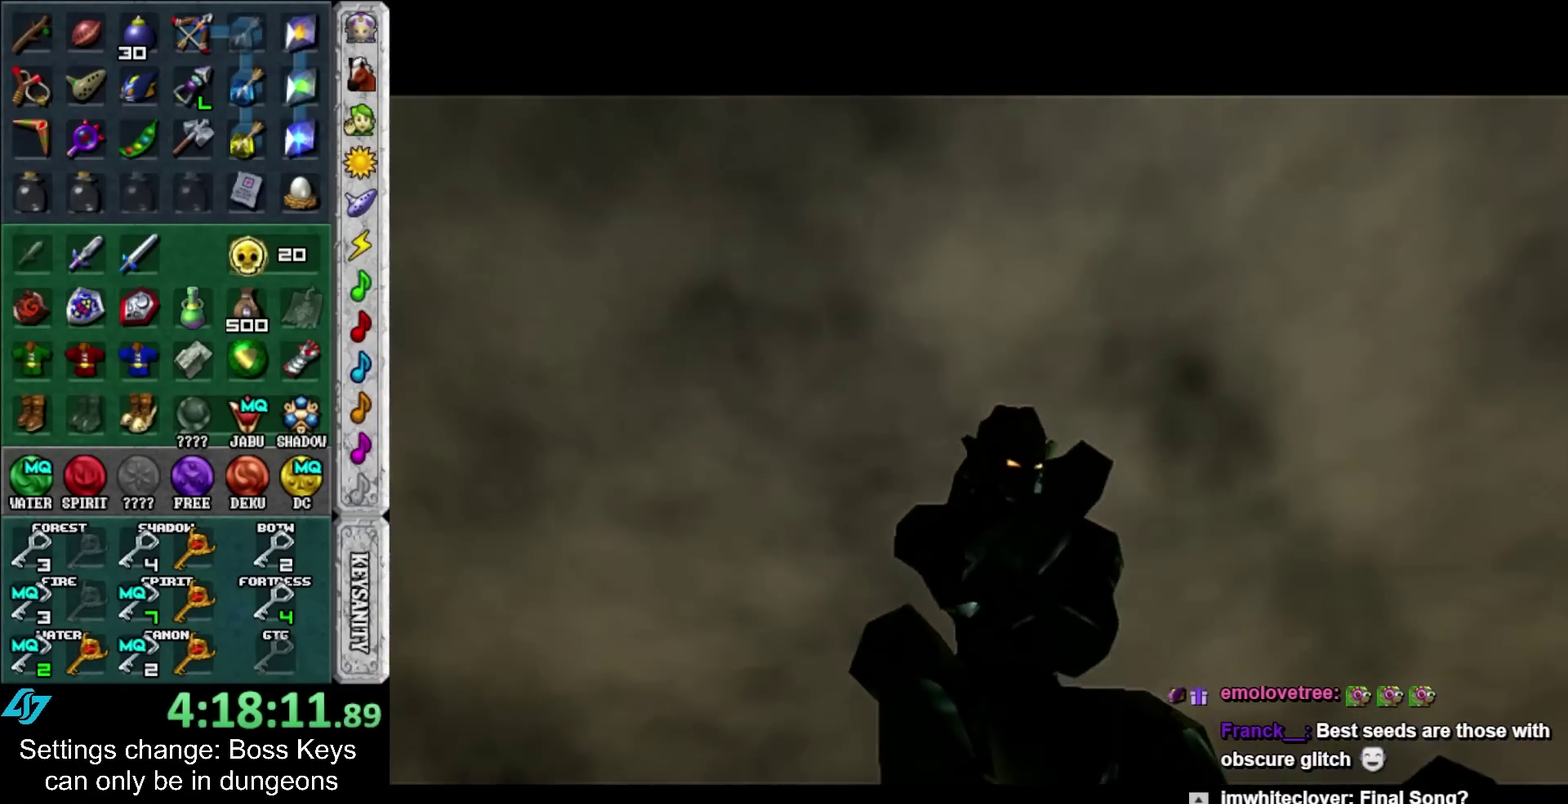
{"buttons": [], "left_stick": "center", "events": [[200, "R1", "up"]]}
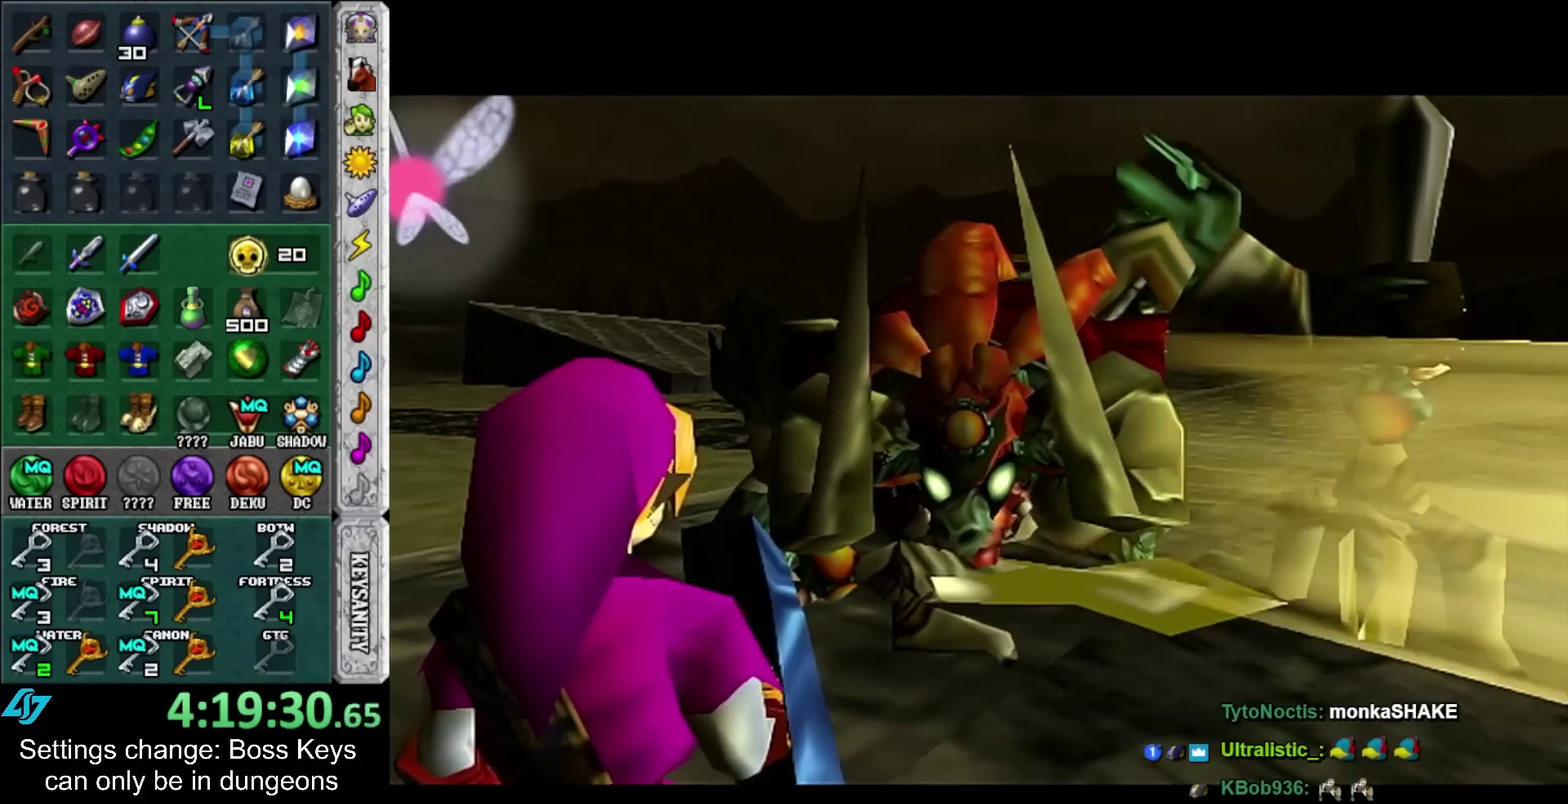
{"buttons": [], "left_stick": "center", "events": []}
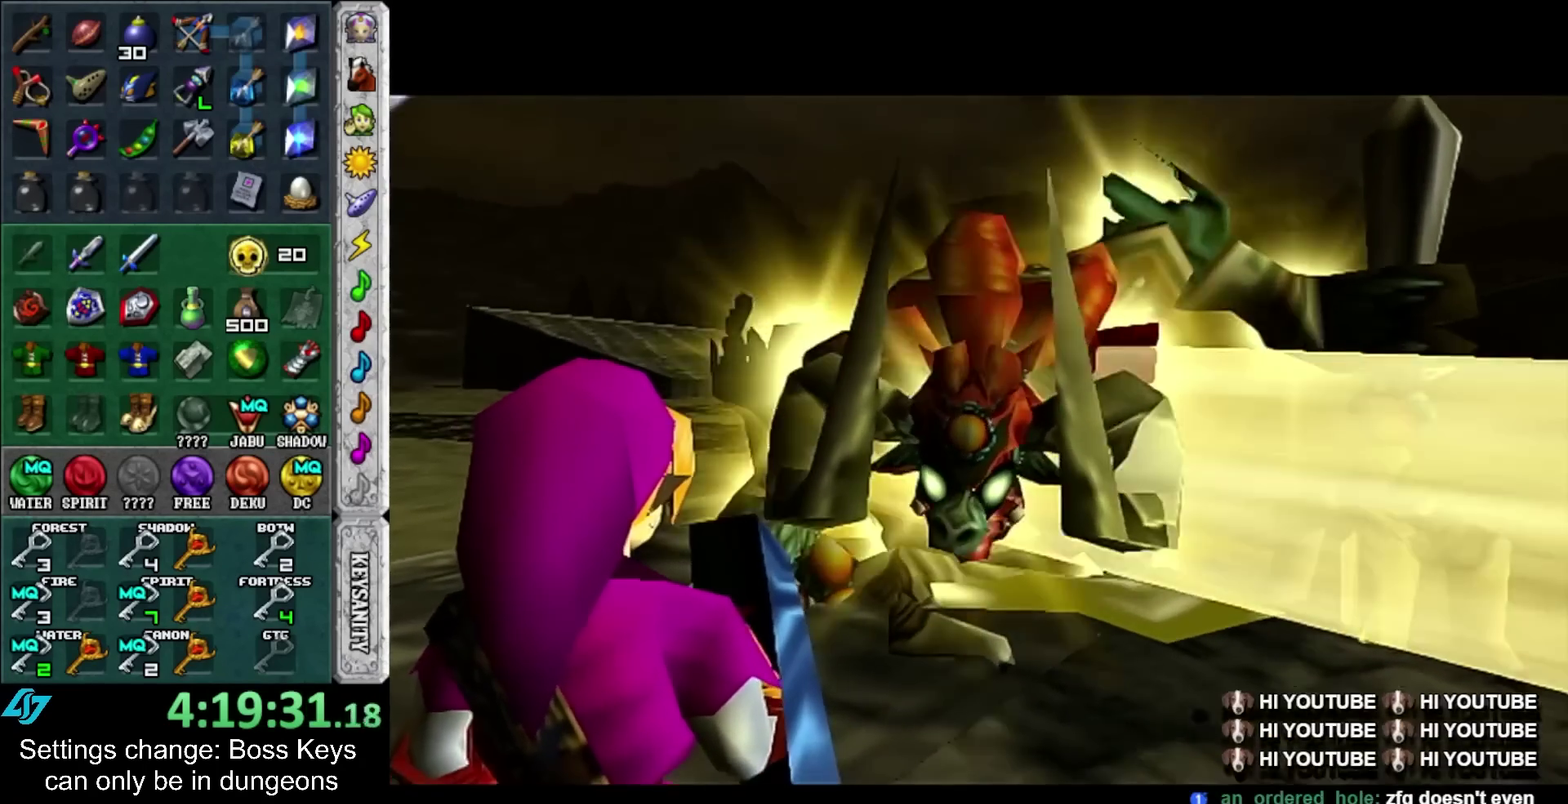
{"buttons": [], "left_stick": "center", "events": []}
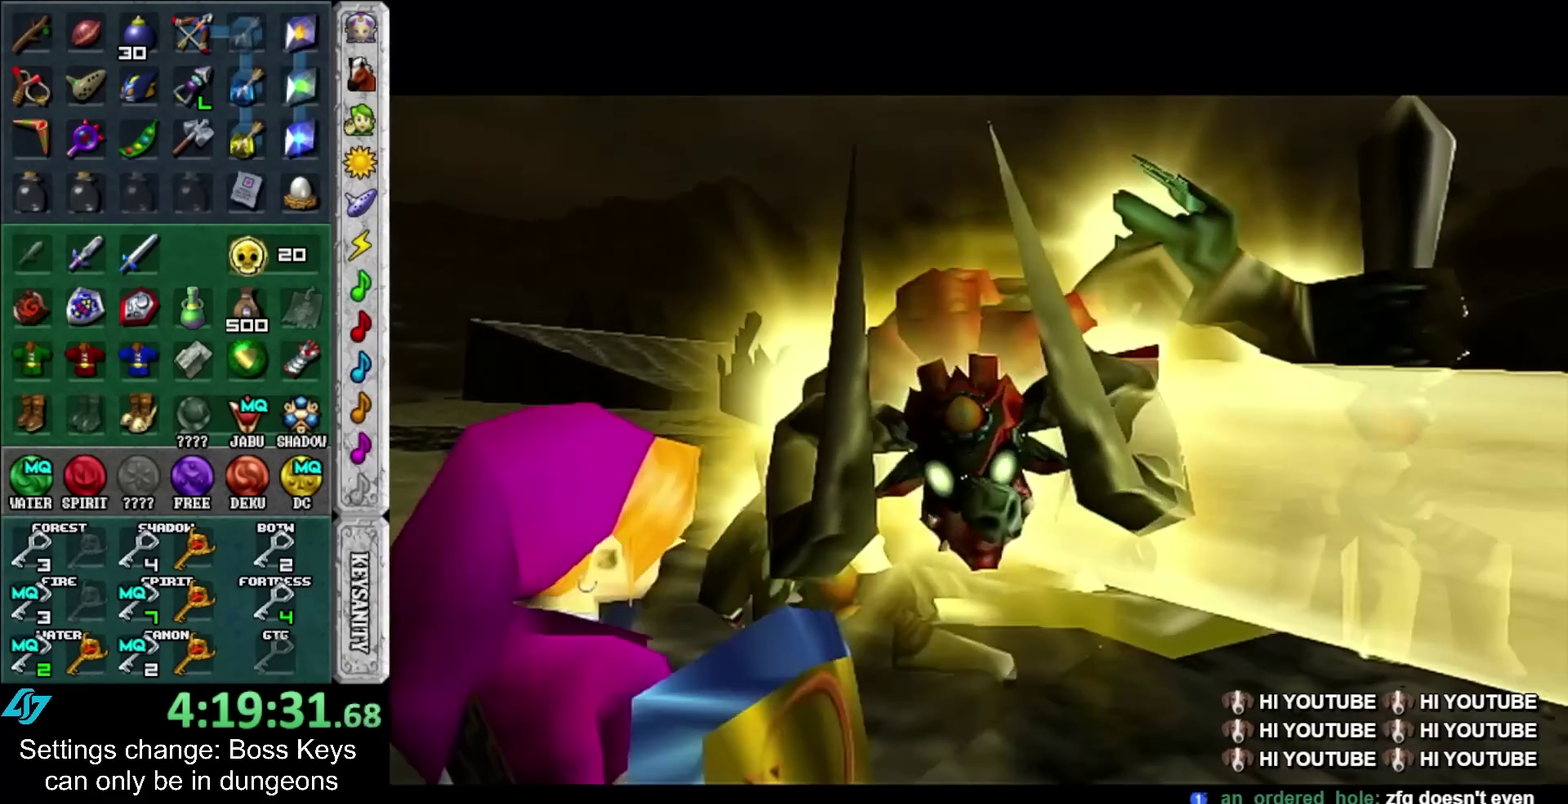
{"buttons": [], "left_stick": "center", "events": []}
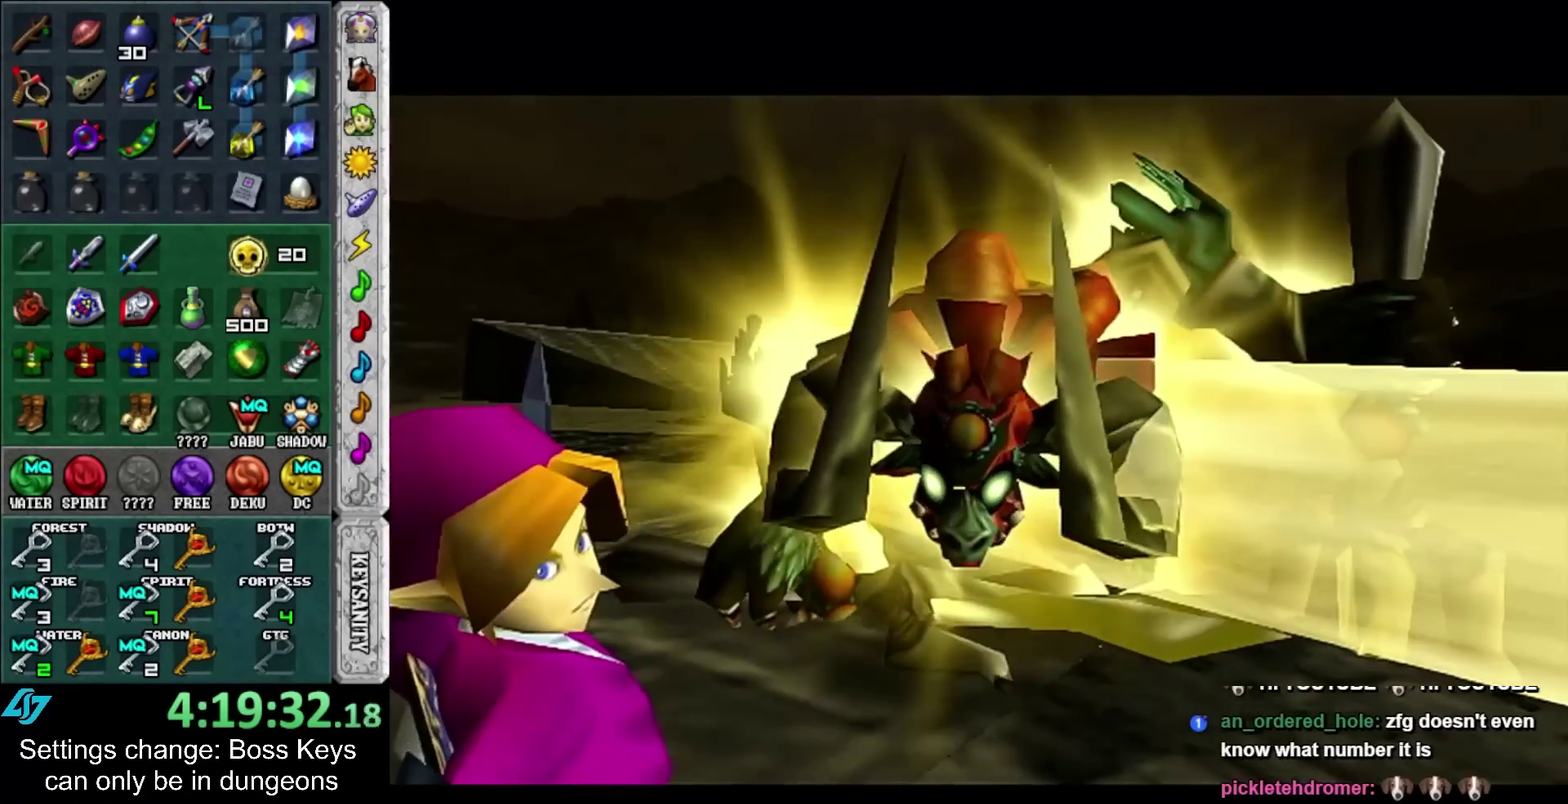
{"buttons": [], "left_stick": "center", "events": []}
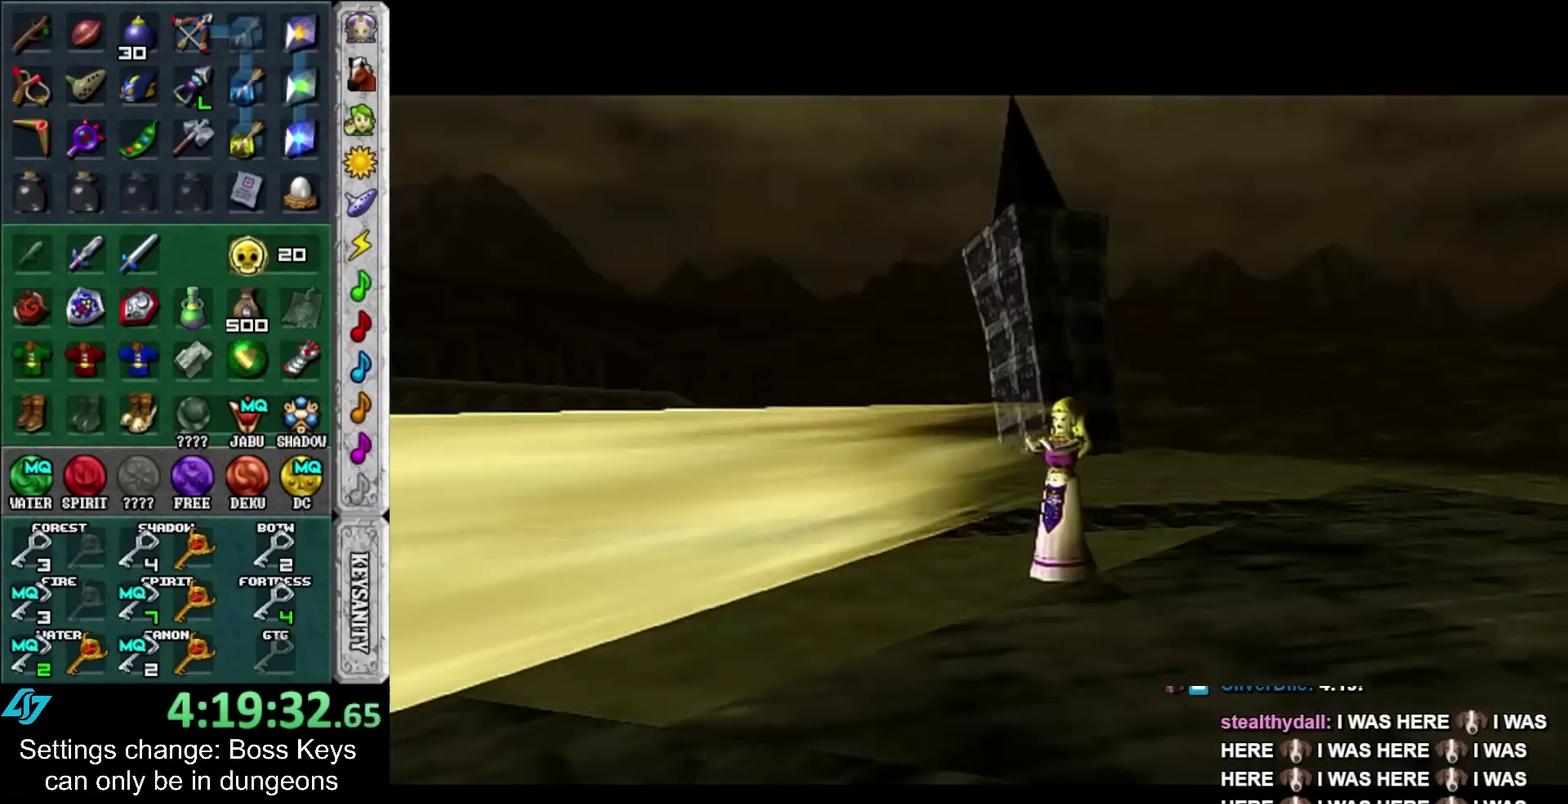
{"buttons": [], "left_stick": "center", "events": []}
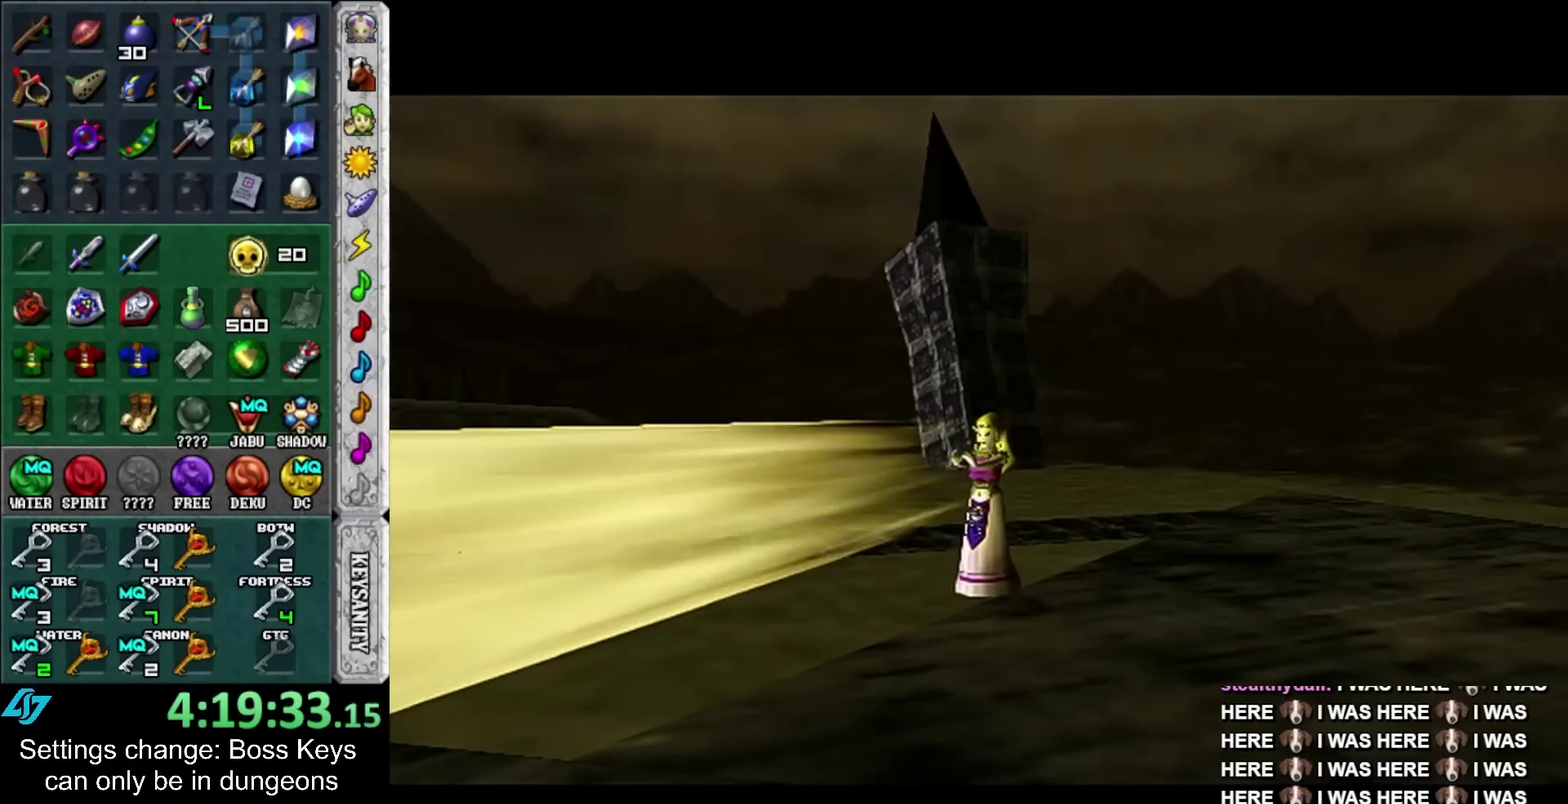
{"buttons": [], "left_stick": "center", "events": []}